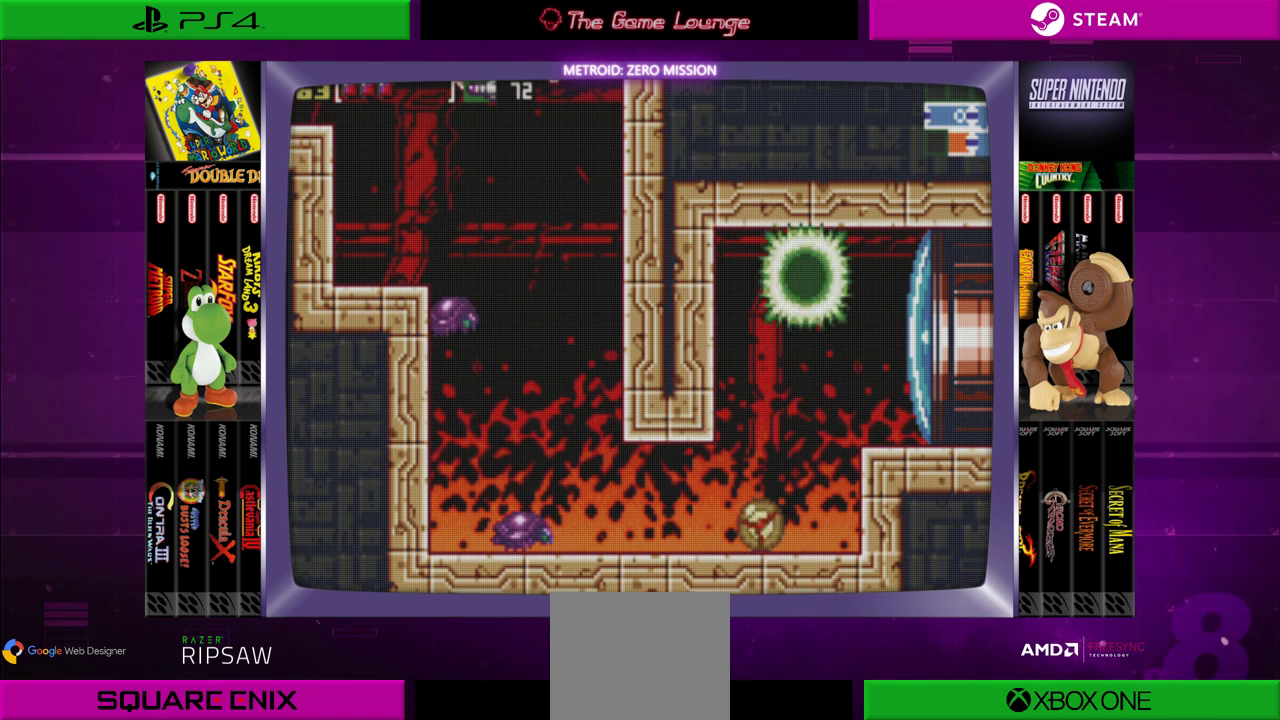
Gameplay with a controller (Xbox layout); each line is a JSON object with the inputs held at the frame after it. "events" lists button and stick changes between this image and that frame as [ms after this image, input, new state], when the widget could be followed in between. Not read: L1 L3 R1 R3.
{"buttons": ["B", "DPAD_RIGHT"], "left_stick": "center", "right_stick": "center", "events": [[200, "DPAD_RIGHT", "down"], [367, "B", "down"]]}
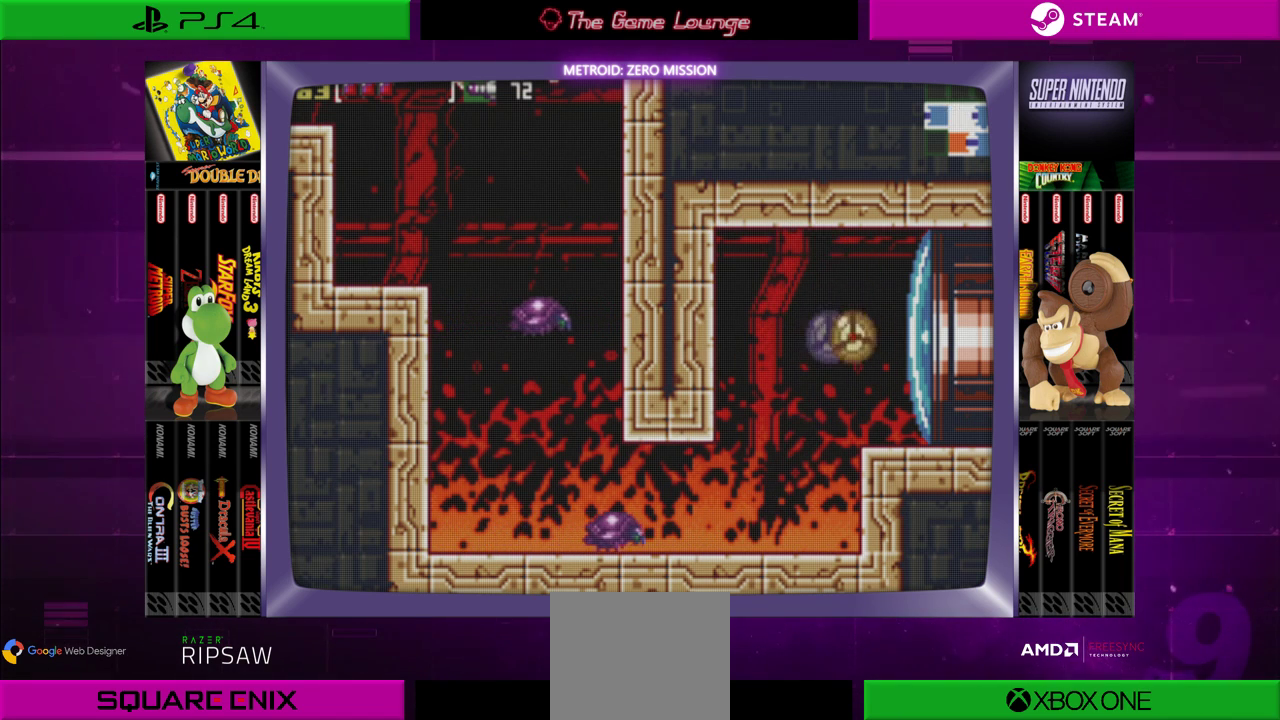
{"buttons": [], "left_stick": "center", "right_stick": "center", "events": [[66, "B", "up"], [200, "DPAD_RIGHT", "up"]]}
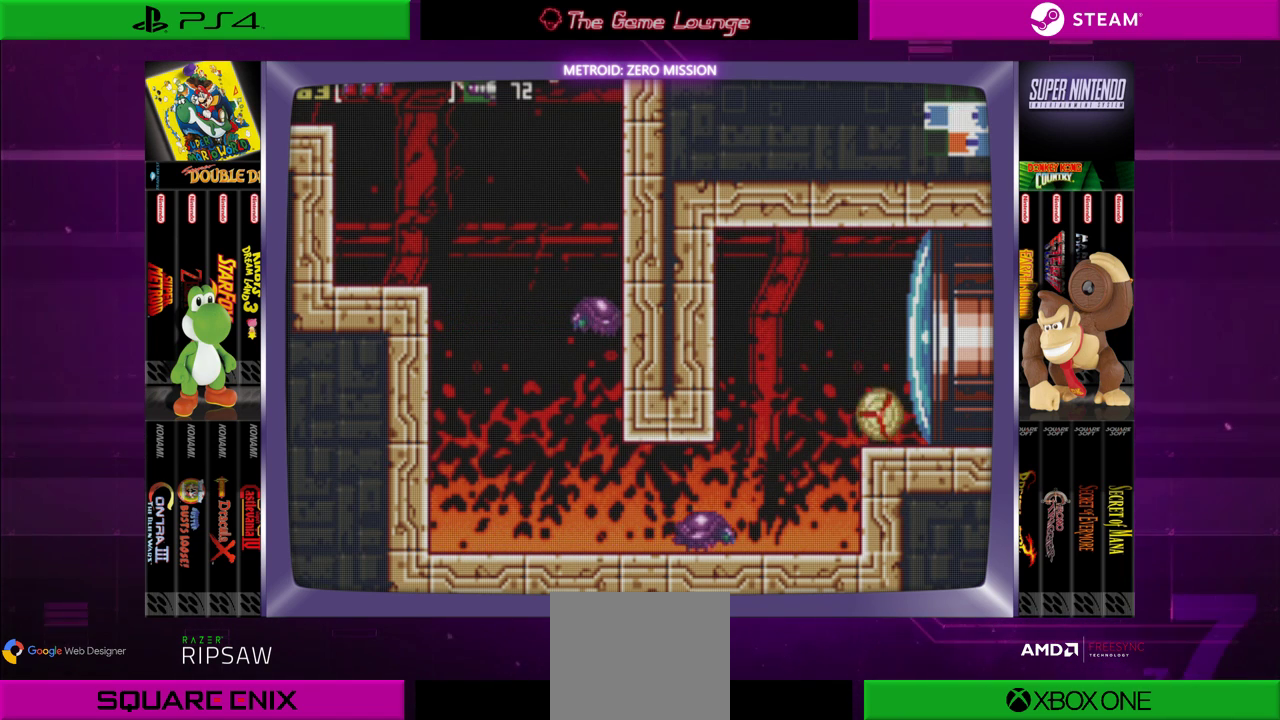
{"buttons": ["DPAD_RIGHT"], "left_stick": "center", "right_stick": "center", "events": [[134, "DPAD_LEFT", "down"], [267, "B", "down"], [267, "DPAD_LEFT", "up"], [367, "B", "up"], [401, "DPAD_RIGHT", "down"]]}
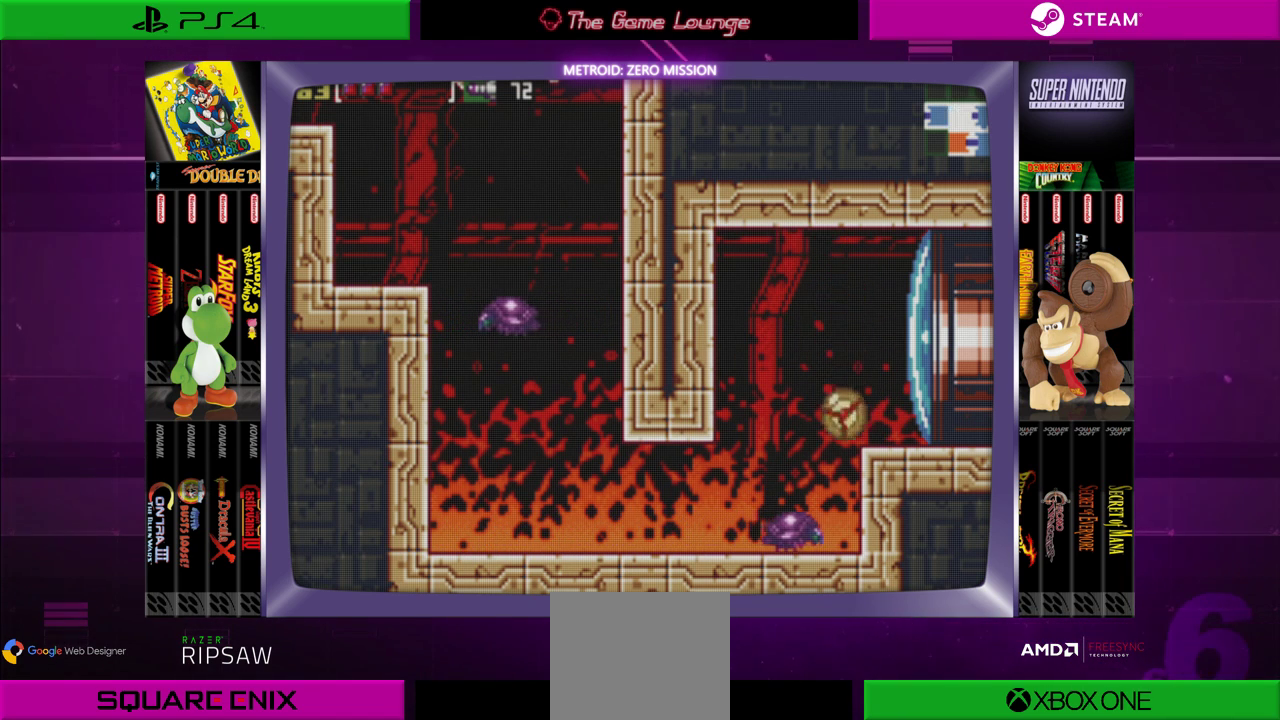
{"buttons": [], "left_stick": "center", "right_stick": "center", "events": [[33, "DPAD_RIGHT", "up"]]}
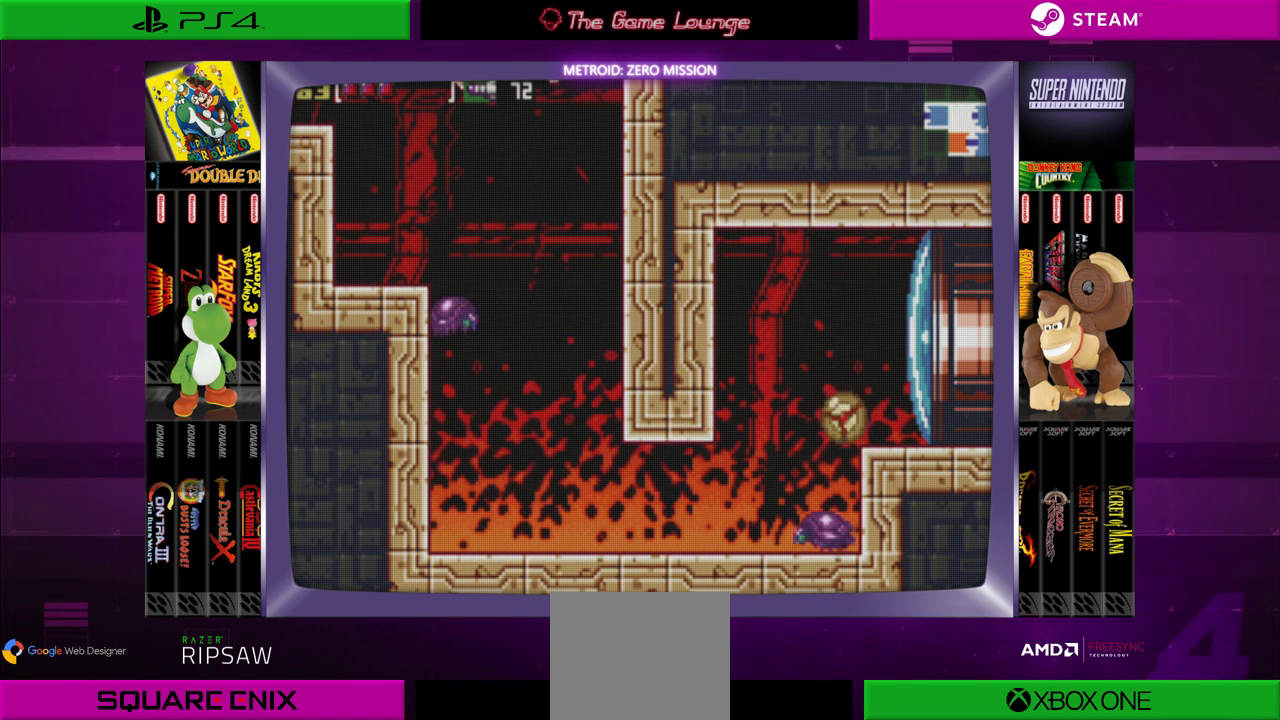
{"buttons": [], "left_stick": "center", "right_stick": "center", "events": [[401, "DPAD_LEFT", "down"], [501, "DPAD_LEFT", "up"]]}
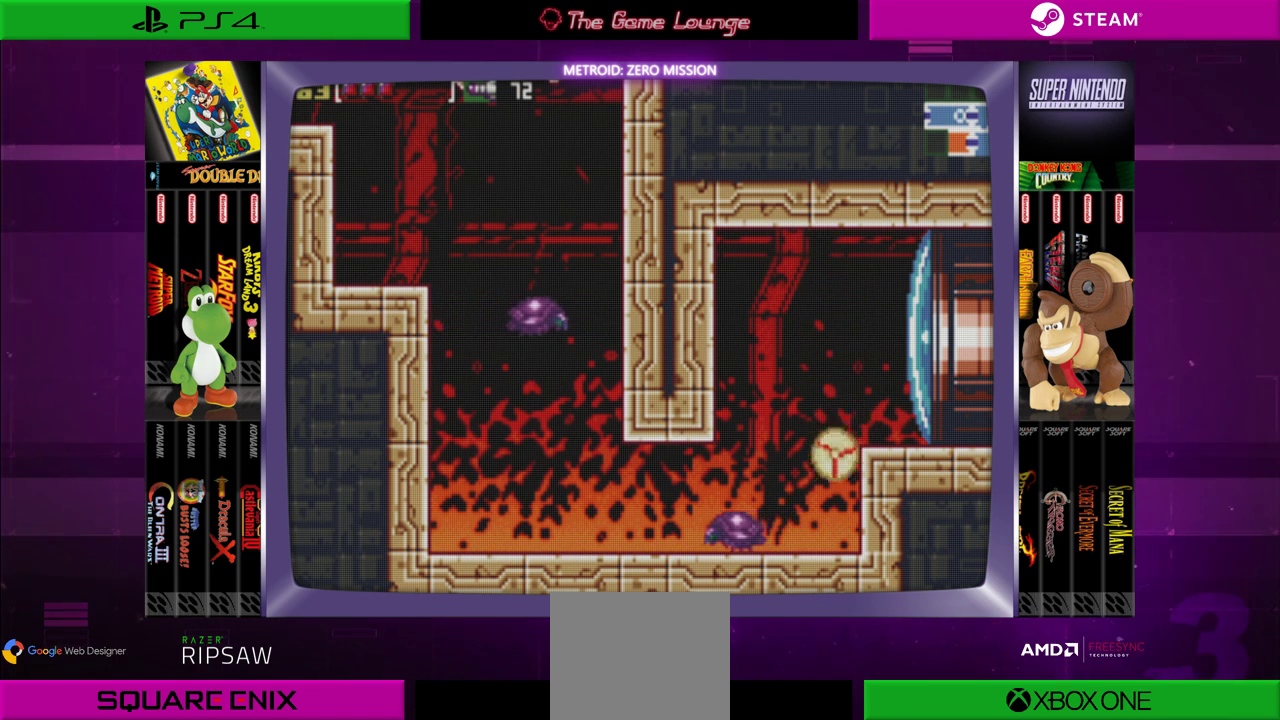
{"buttons": ["A"], "left_stick": "center", "right_stick": "center", "events": [[33, "DPAD_RIGHT", "down"], [233, "DPAD_RIGHT", "up"], [333, "A", "down"], [433, "DPAD_RIGHT", "down"], [500, "DPAD_RIGHT", "up"]]}
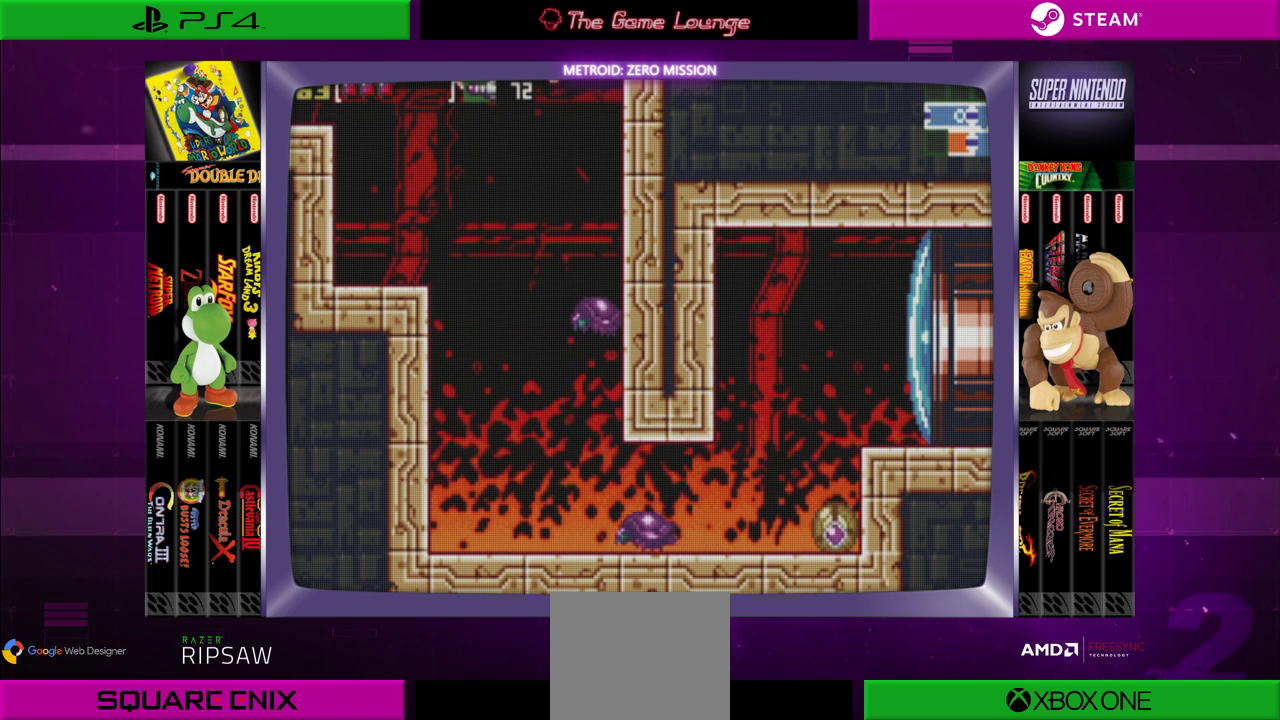
{"buttons": ["A", "DPAD_LEFT"], "left_stick": "center", "right_stick": "center", "events": [[33, "A", "up"], [100, "DPAD_LEFT", "down"], [300, "A", "down"], [401, "A", "up"], [501, "A", "down"]]}
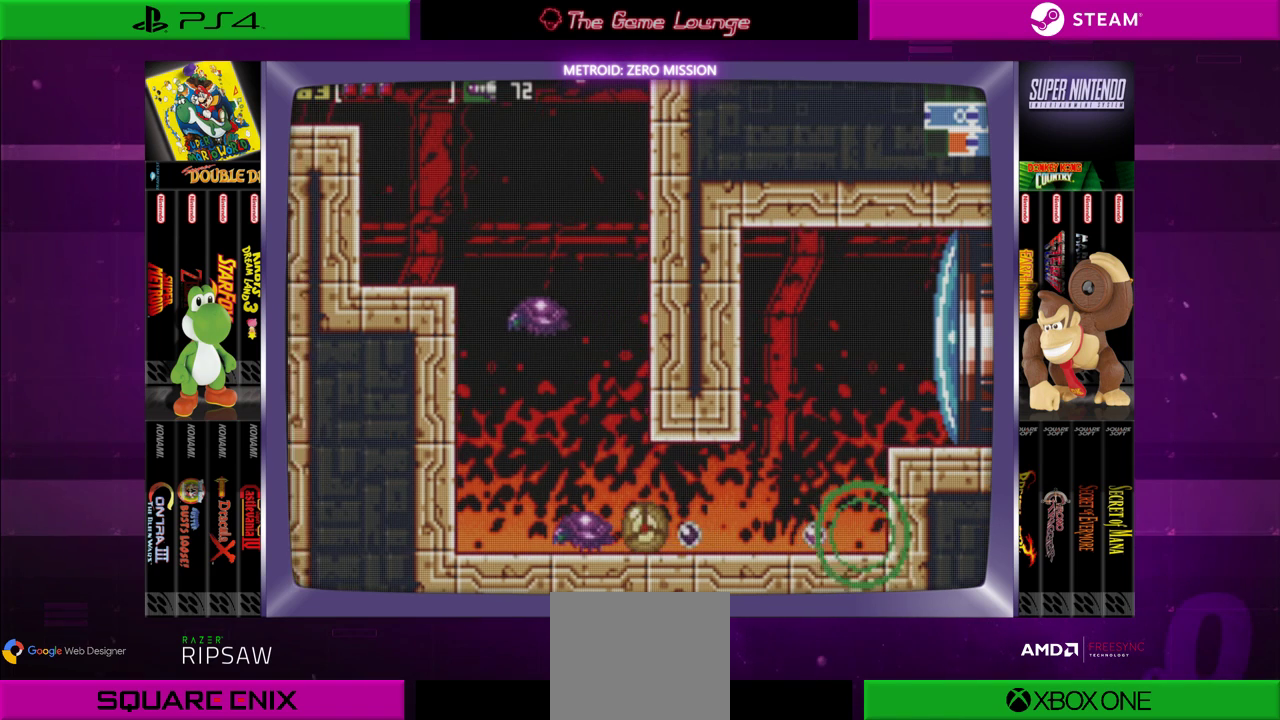
{"buttons": ["A", "DPAD_RIGHT"], "left_stick": "center", "right_stick": "center", "events": [[133, "A", "up"], [133, "DPAD_LEFT", "up"], [166, "DPAD_RIGHT", "down"], [200, "A", "down"], [333, "A", "up"], [400, "A", "down"]]}
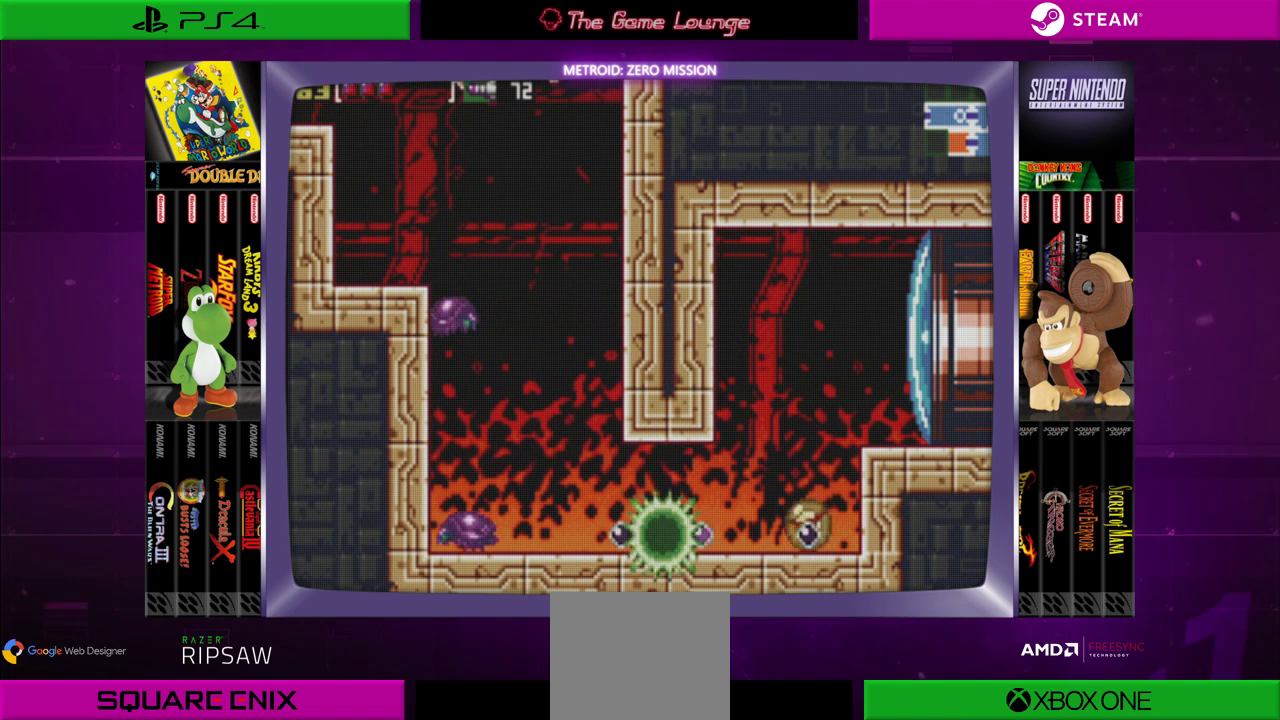
{"buttons": ["DPAD_UP"], "left_stick": "center", "right_stick": "center", "events": [[34, "A", "up"], [134, "A", "down"], [200, "A", "up"], [300, "DPAD_RIGHT", "up"], [467, "DPAD_UP", "down"]]}
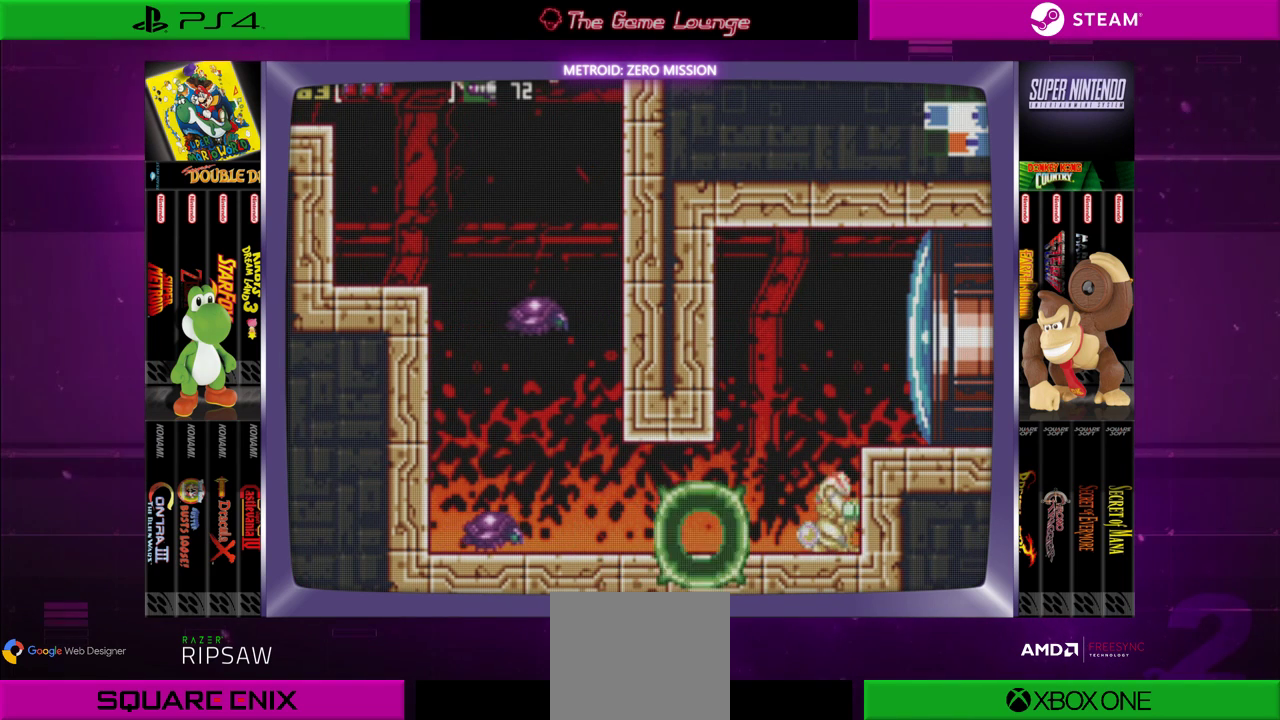
{"buttons": ["DPAD_LEFT"], "left_stick": "center", "right_stick": "center", "events": [[100, "DPAD_UP", "up"], [166, "DPAD_UP", "down"], [267, "DPAD_UP", "up"], [400, "DPAD_LEFT", "down"]]}
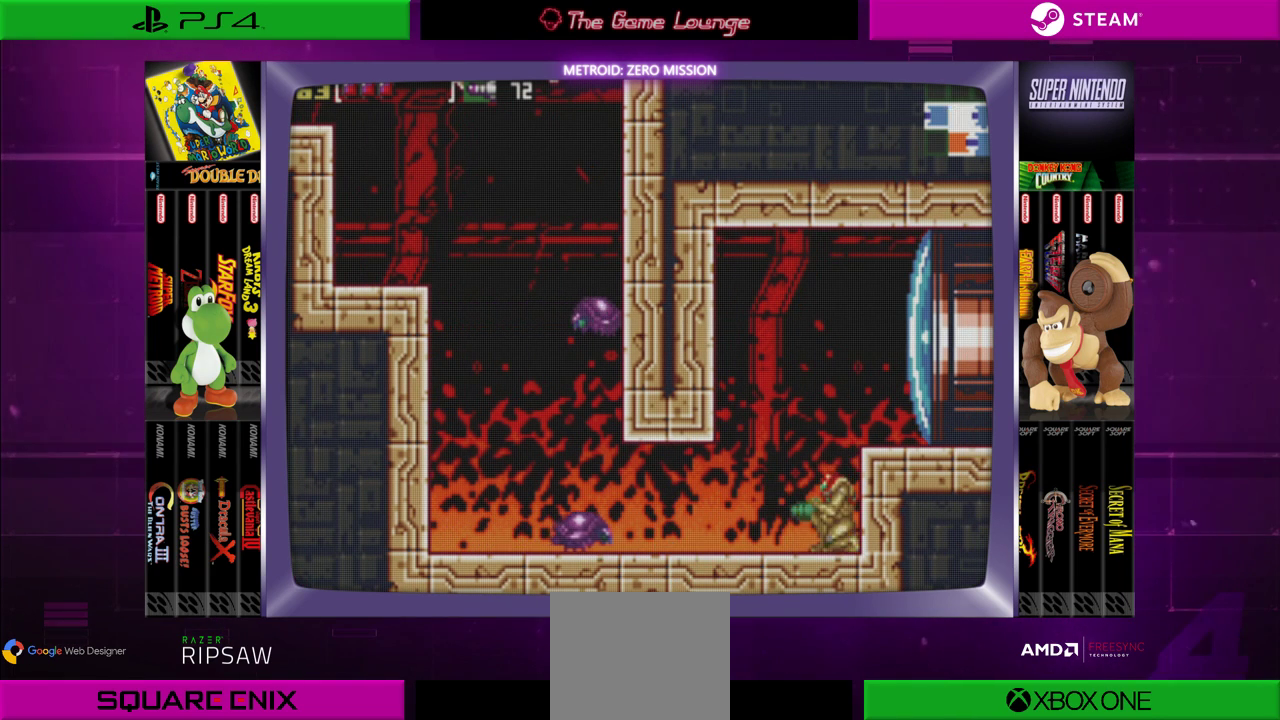
{"buttons": ["B"], "left_stick": "center", "right_stick": "center", "events": [[67, "DPAD_LEFT", "up"], [134, "DPAD_DOWN", "down"], [234, "A", "down"], [234, "DPAD_DOWN", "up"], [367, "A", "up"], [401, "DPAD_UP", "down"], [501, "B", "down"], [501, "DPAD_UP", "up"]]}
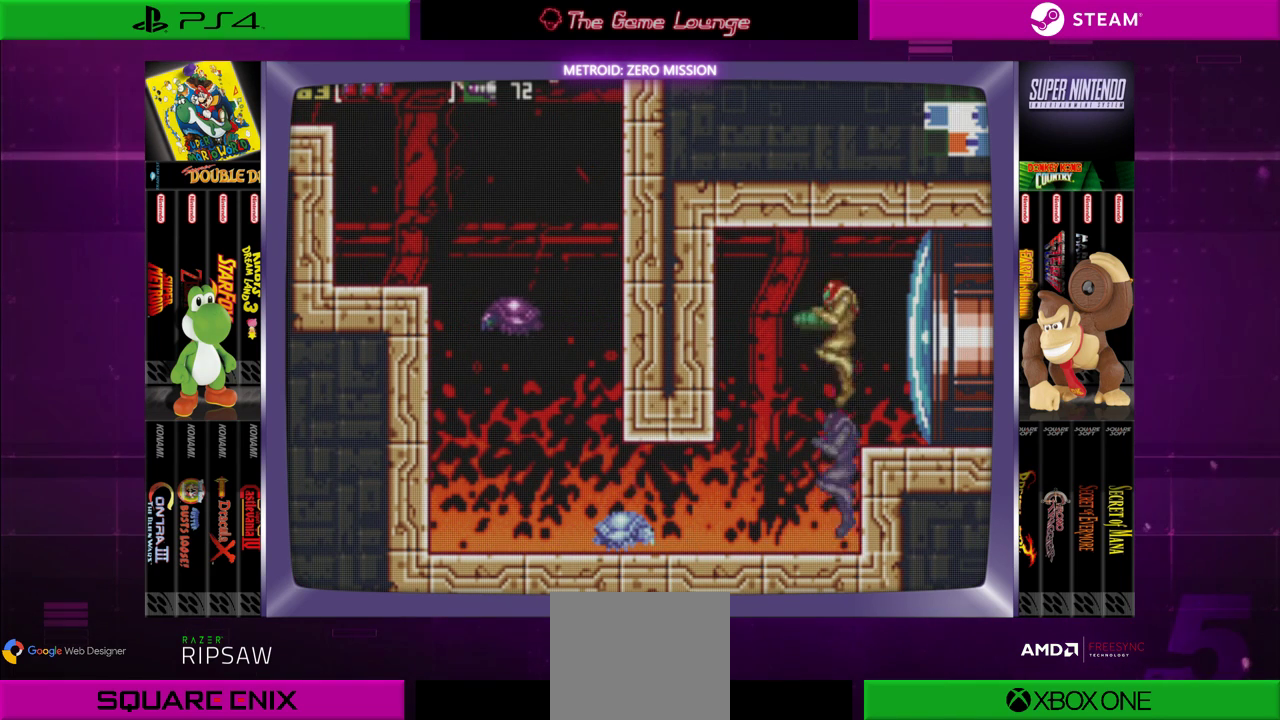
{"buttons": [], "left_stick": "center", "right_stick": "center", "events": [[200, "B", "up"], [200, "DPAD_RIGHT", "down"], [433, "DPAD_RIGHT", "up"]]}
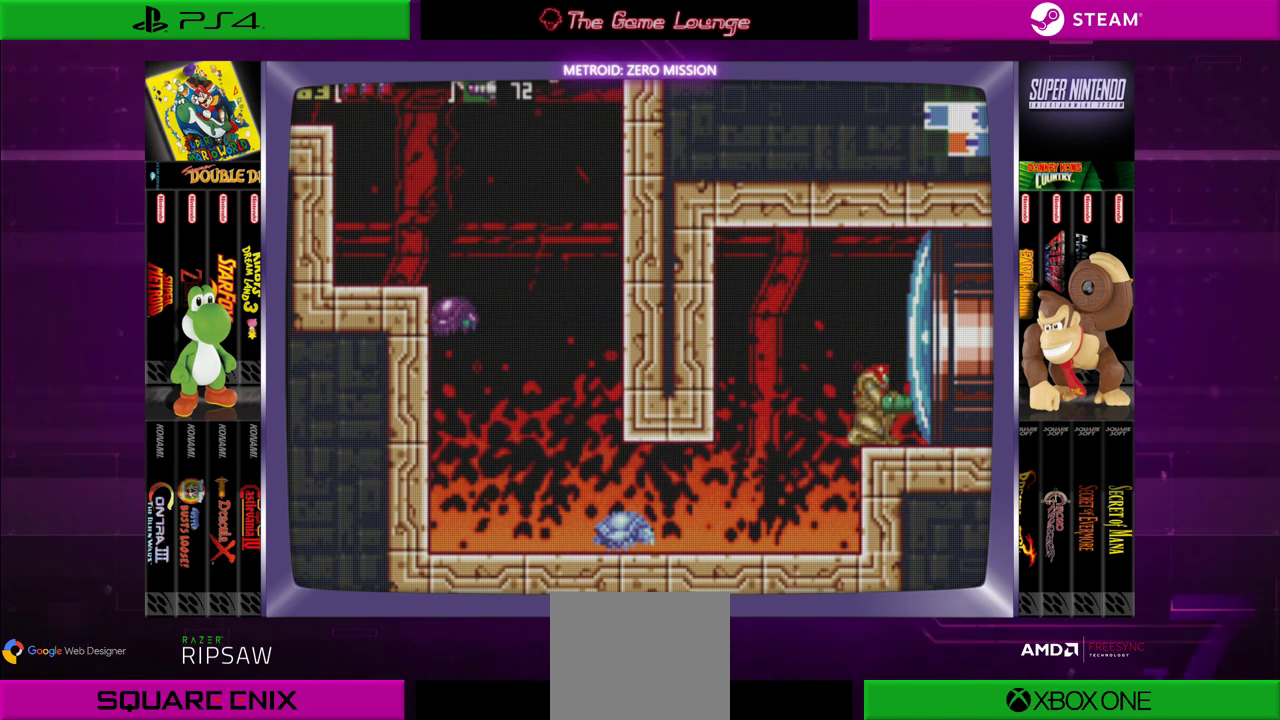
{"buttons": [], "left_stick": "center", "right_stick": "center", "events": [[100, "DPAD_DOWN", "down"], [200, "DPAD_DOWN", "up"], [234, "DPAD_DOWN", "down"], [334, "DPAD_DOWN", "up"]]}
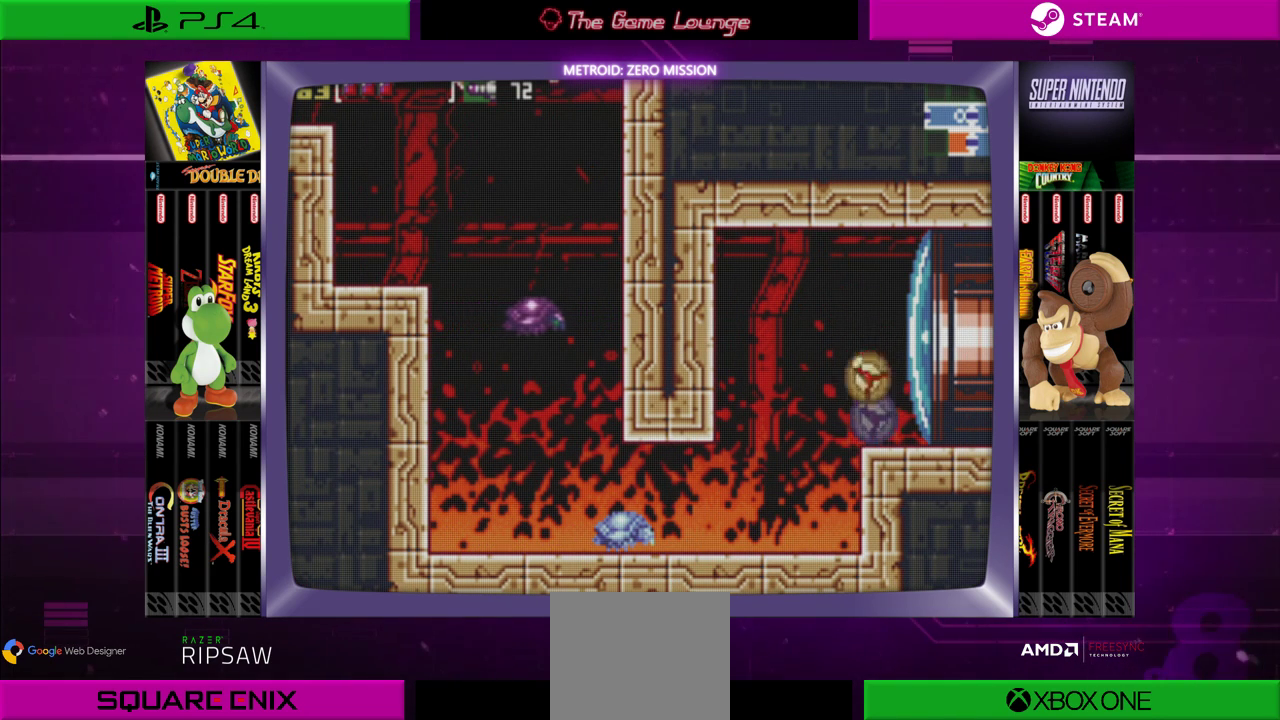
{"buttons": ["A"], "left_stick": "center", "right_stick": "center", "events": [[33, "DPAD_LEFT", "down"], [100, "B", "down"], [333, "A", "down"], [467, "DPAD_LEFT", "up"], [500, "B", "up"]]}
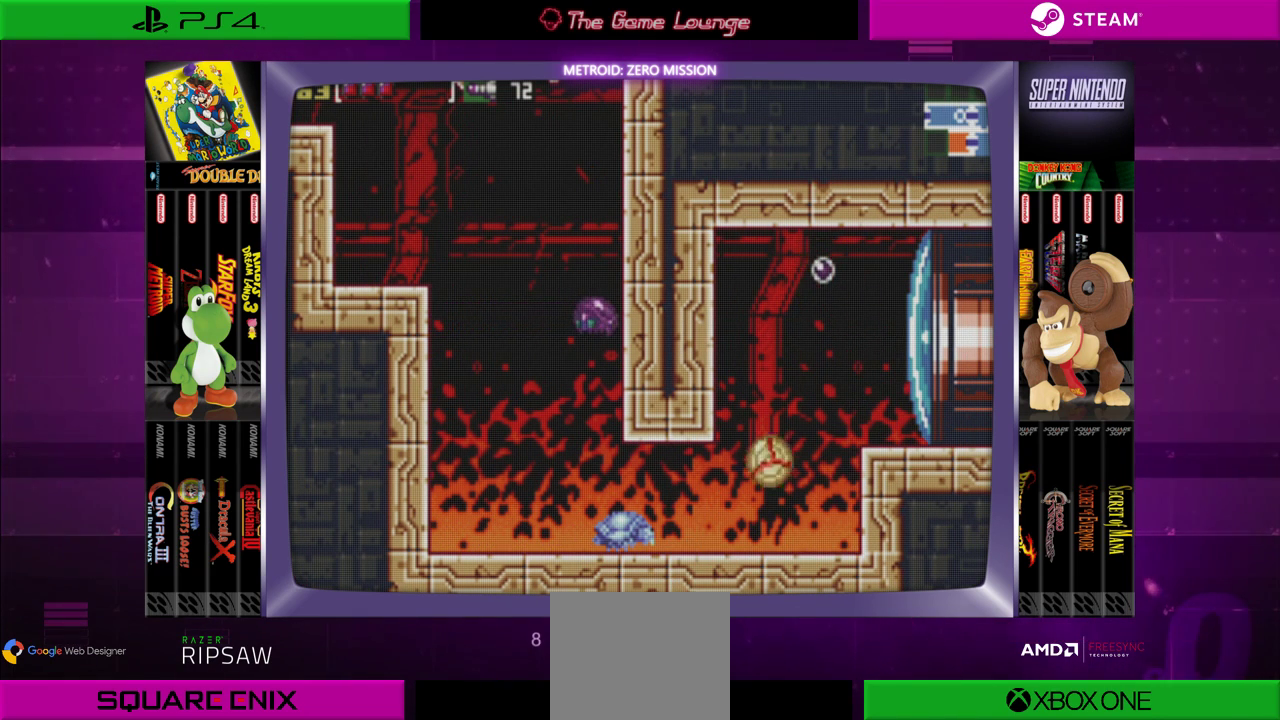
{"buttons": ["B", "DPAD_RIGHT"], "left_stick": "center", "right_stick": "center", "events": [[33, "A", "up"], [267, "DPAD_RIGHT", "down"], [401, "B", "down"]]}
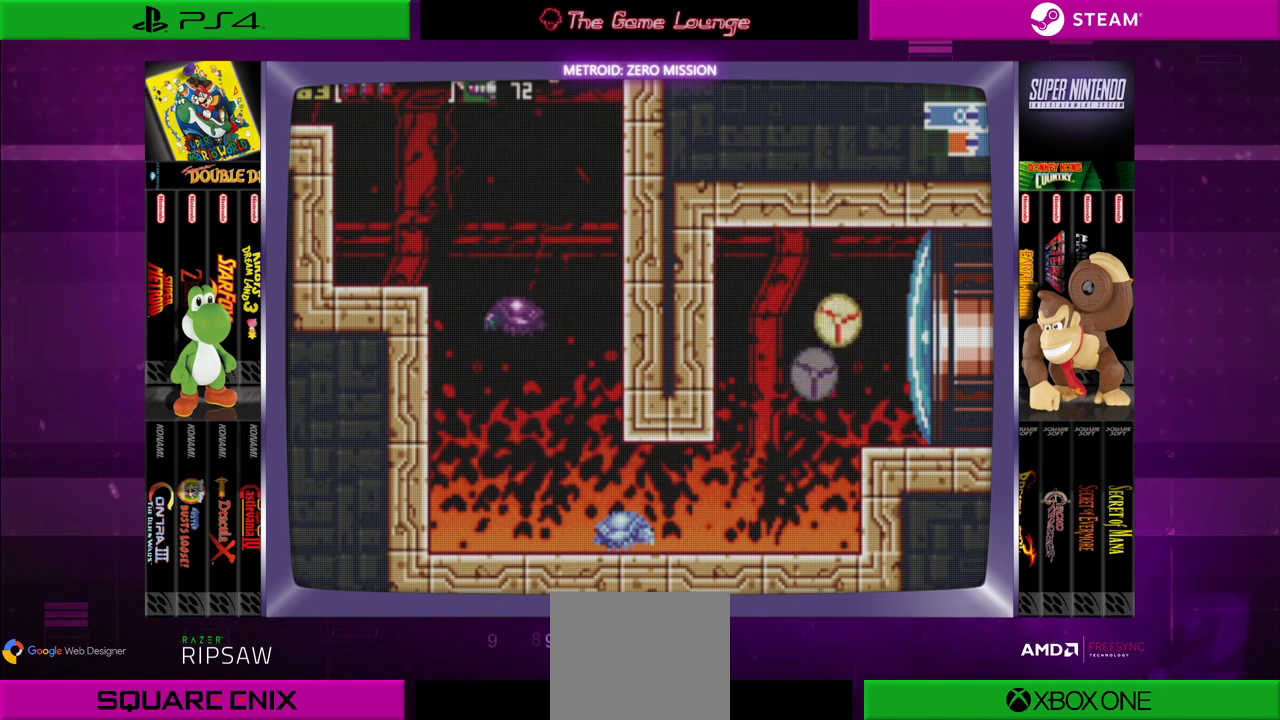
{"buttons": [], "left_stick": "center", "right_stick": "center", "events": [[166, "DPAD_RIGHT", "up"], [200, "B", "up"]]}
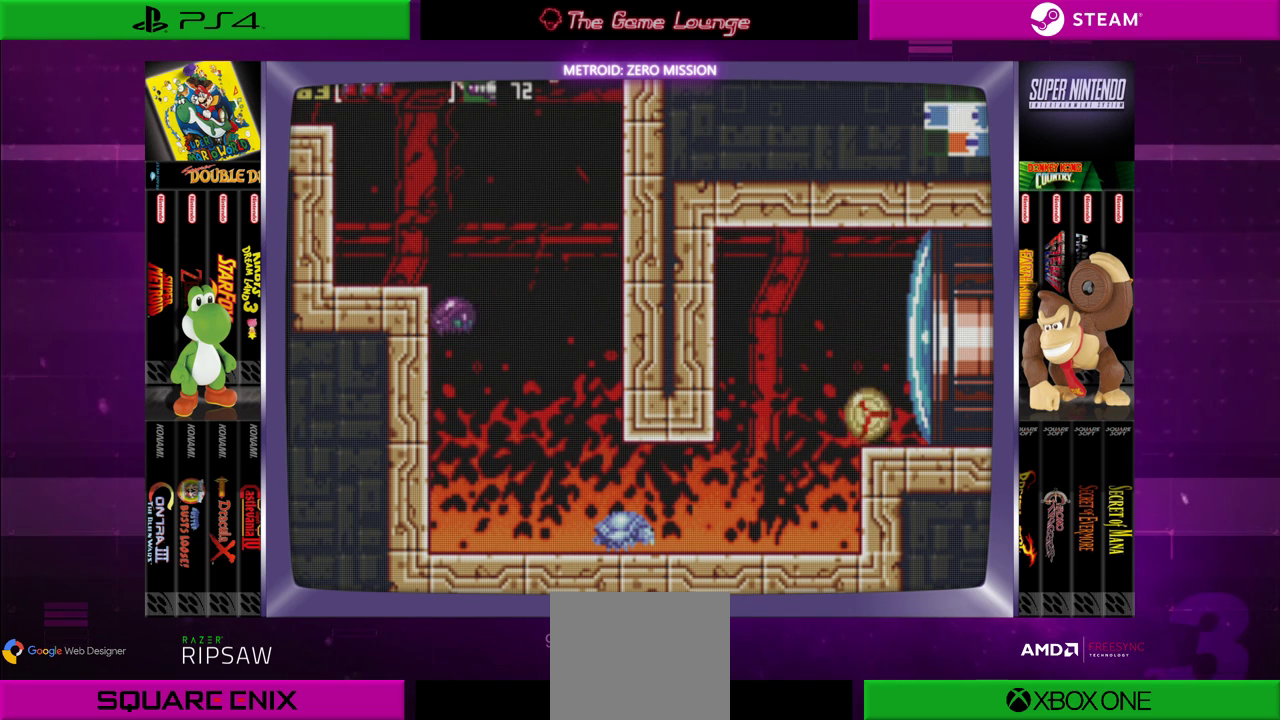
{"buttons": ["A", "B", "DPAD_RIGHT"], "left_stick": "center", "right_stick": "center", "events": [[267, "B", "down"], [467, "A", "down"], [501, "DPAD_RIGHT", "down"]]}
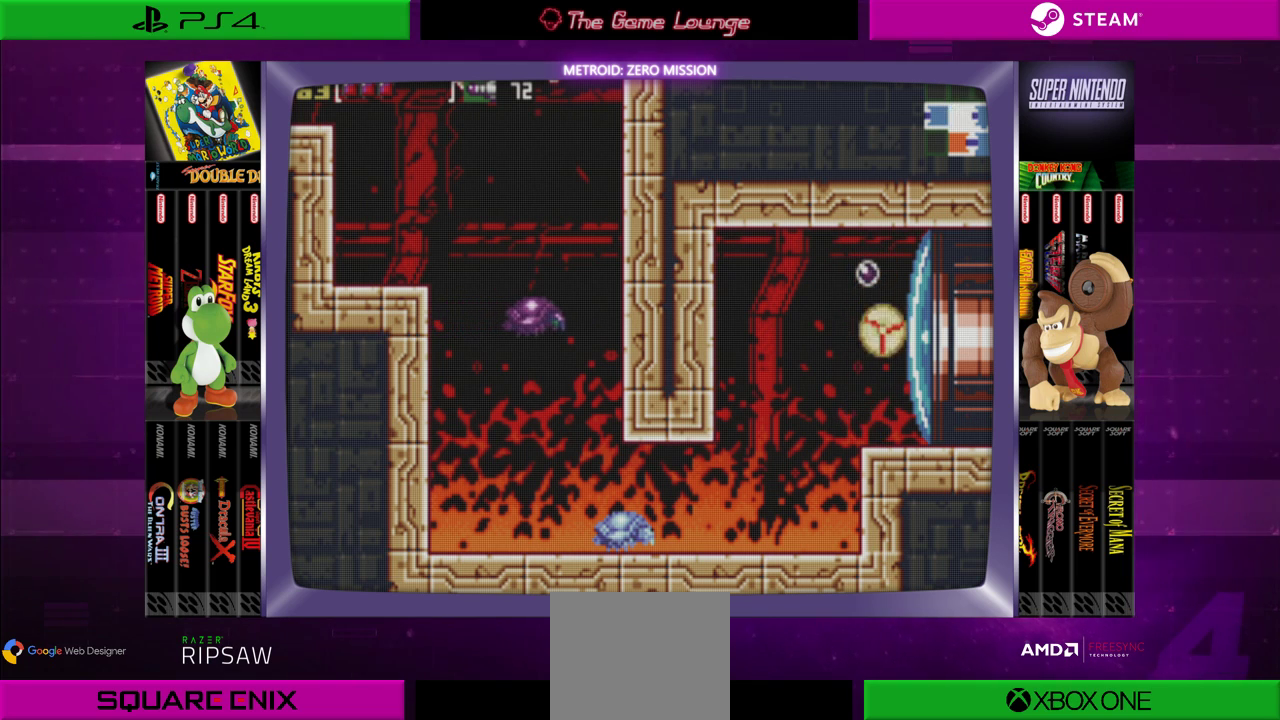
{"buttons": ["DPAD_RIGHT"], "left_stick": "center", "right_stick": "center", "events": [[100, "DPAD_RIGHT", "up"], [133, "A", "up"], [166, "B", "up"], [350, "DPAD_RIGHT", "down"]]}
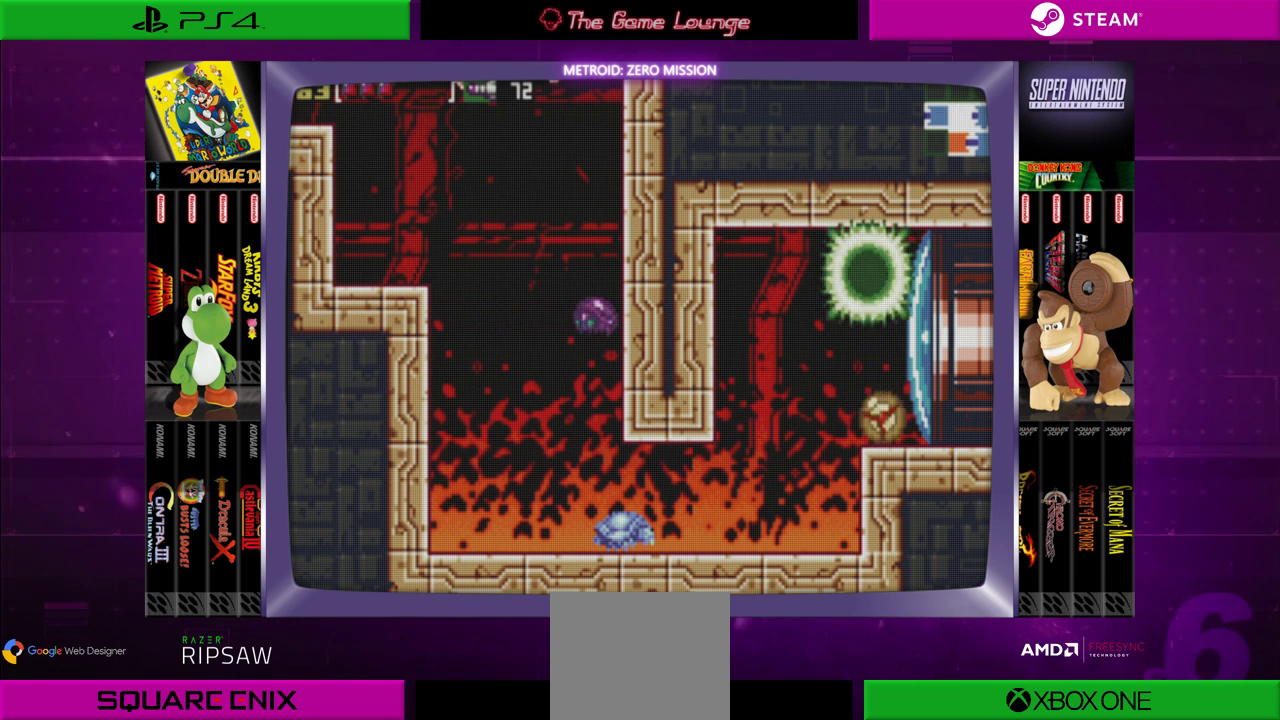
{"buttons": [], "left_stick": "center", "right_stick": "center", "events": [[33, "DPAD_RIGHT", "up"], [217, "A", "down"], [434, "A", "up"]]}
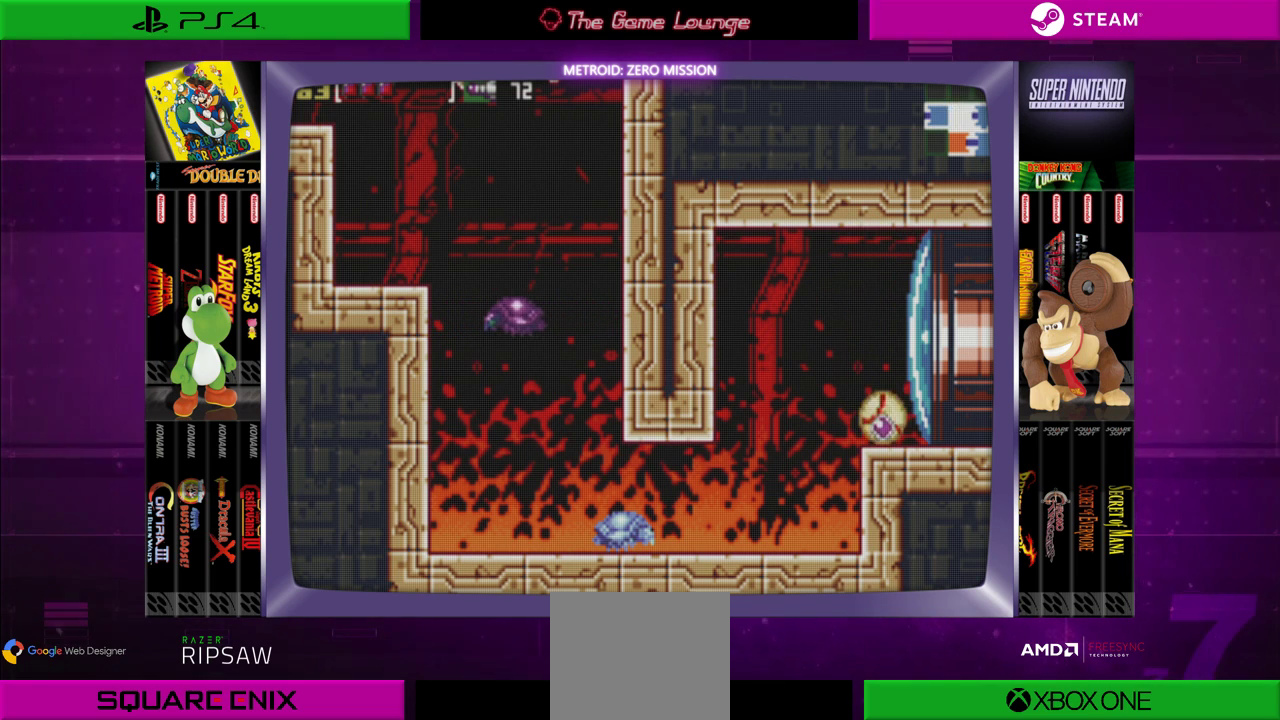
{"buttons": [], "left_stick": "center", "right_stick": "center", "events": []}
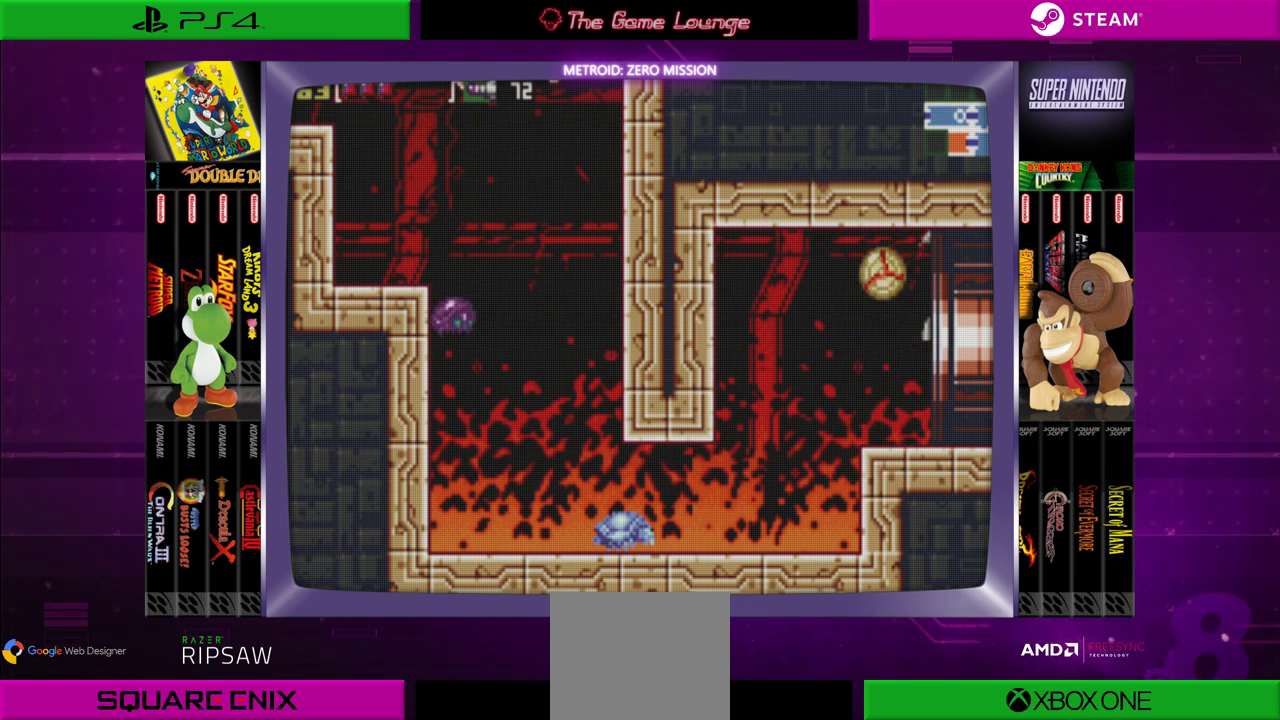
{"buttons": ["DPAD_UP"], "left_stick": "center", "right_stick": "center", "events": [[17, "DPAD_UP", "down"], [134, "DPAD_UP", "up"], [367, "DPAD_RIGHT", "down"], [434, "DPAD_UP", "down"], [467, "DPAD_RIGHT", "up"]]}
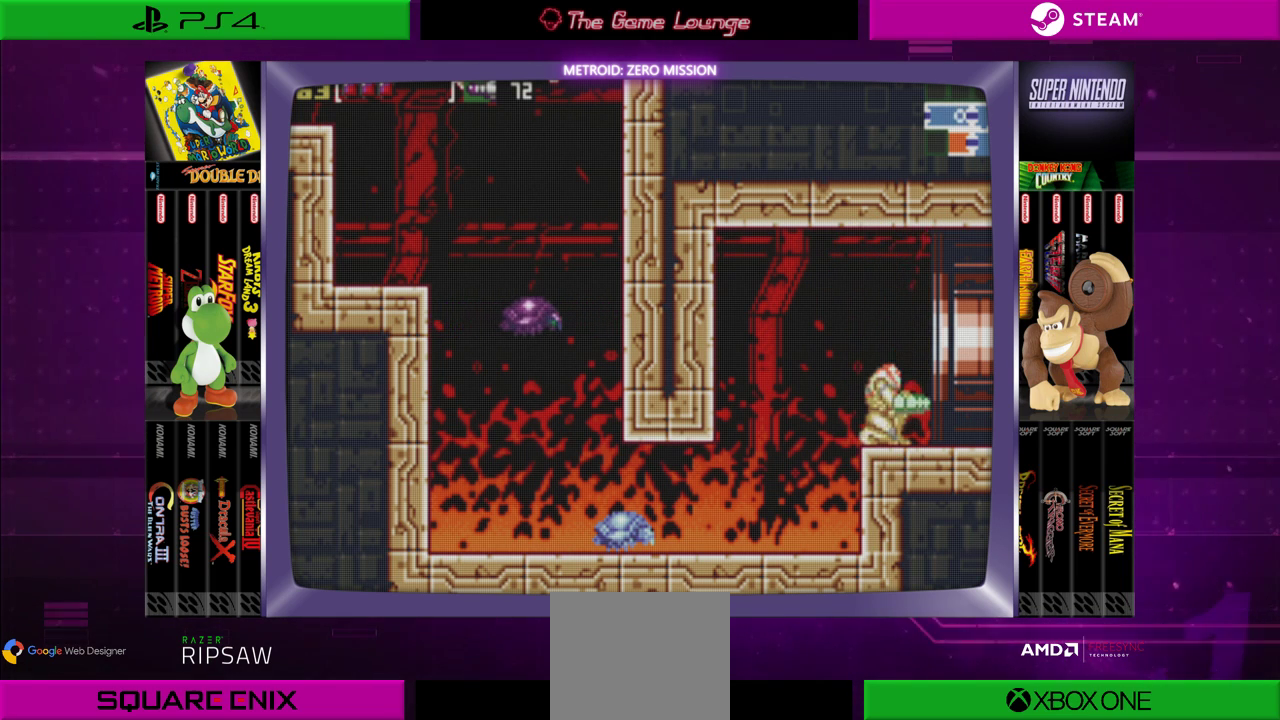
{"buttons": ["DPAD_RIGHT"], "left_stick": "center", "right_stick": "center", "events": [[66, "DPAD_UP", "up"], [133, "DPAD_RIGHT", "down"]]}
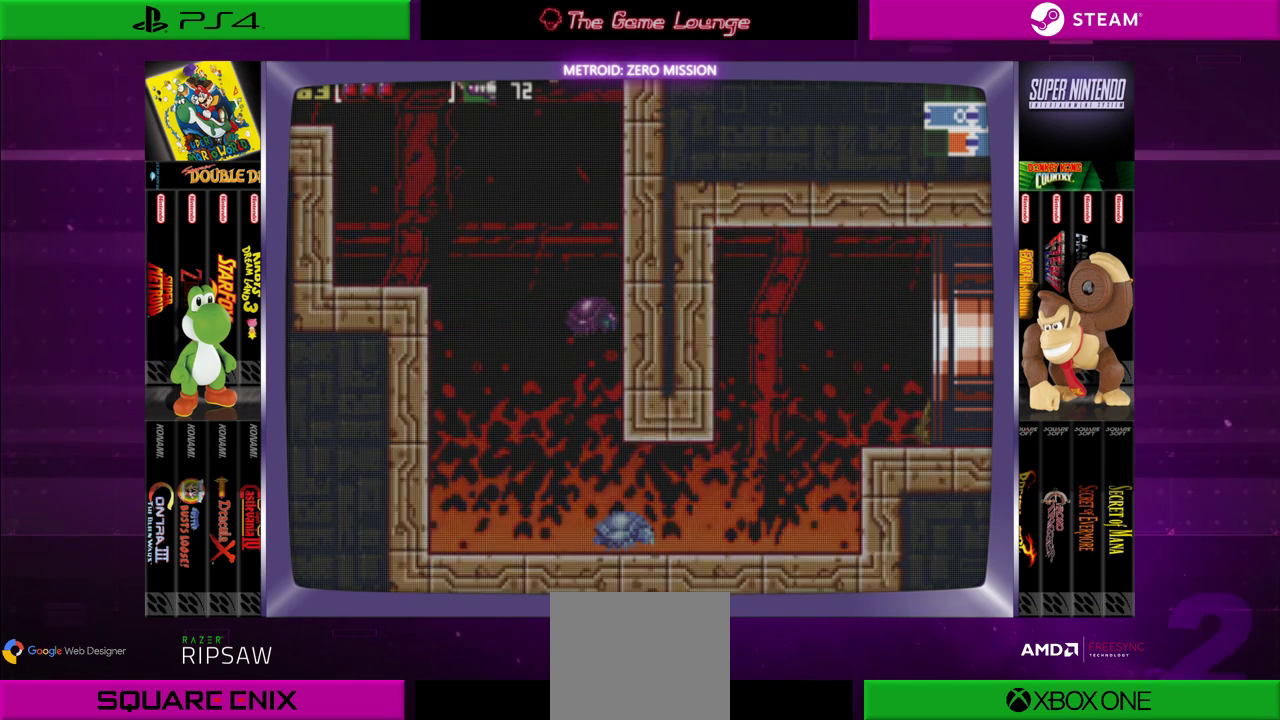
{"buttons": [], "left_stick": "center", "right_stick": "center", "events": [[367, "DPAD_RIGHT", "up"]]}
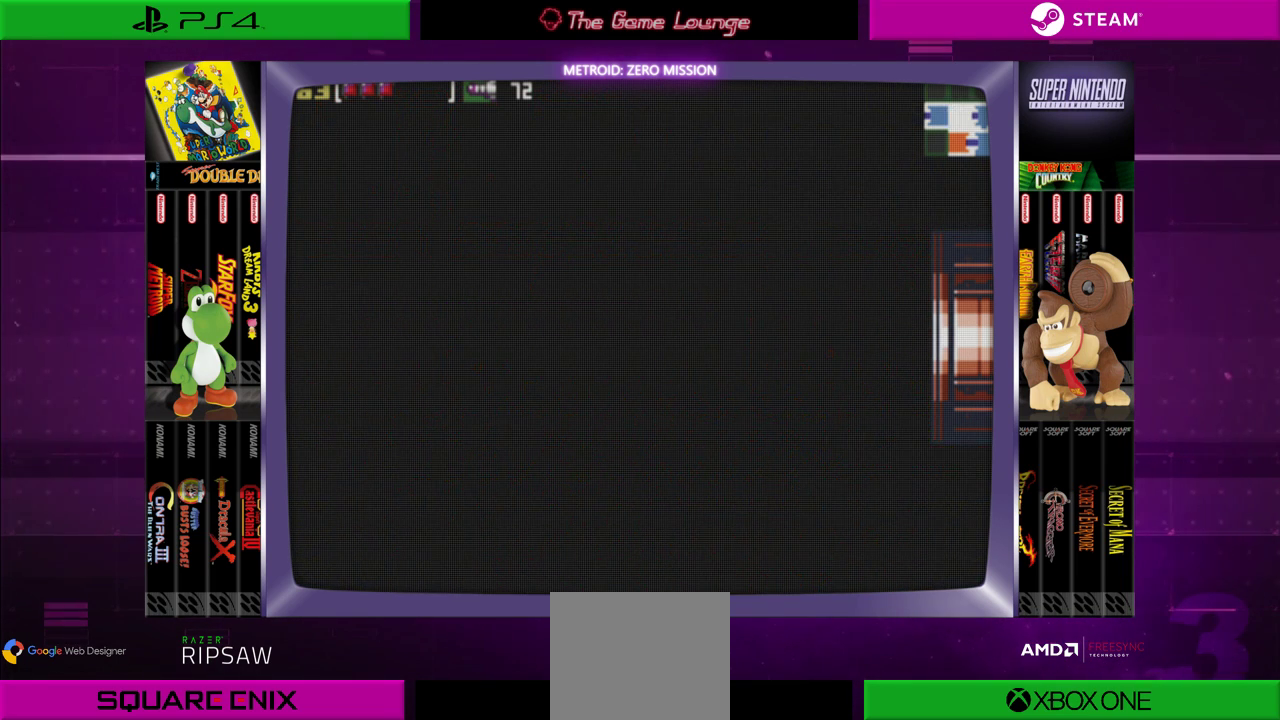
{"buttons": [], "left_stick": "center", "right_stick": "center", "events": []}
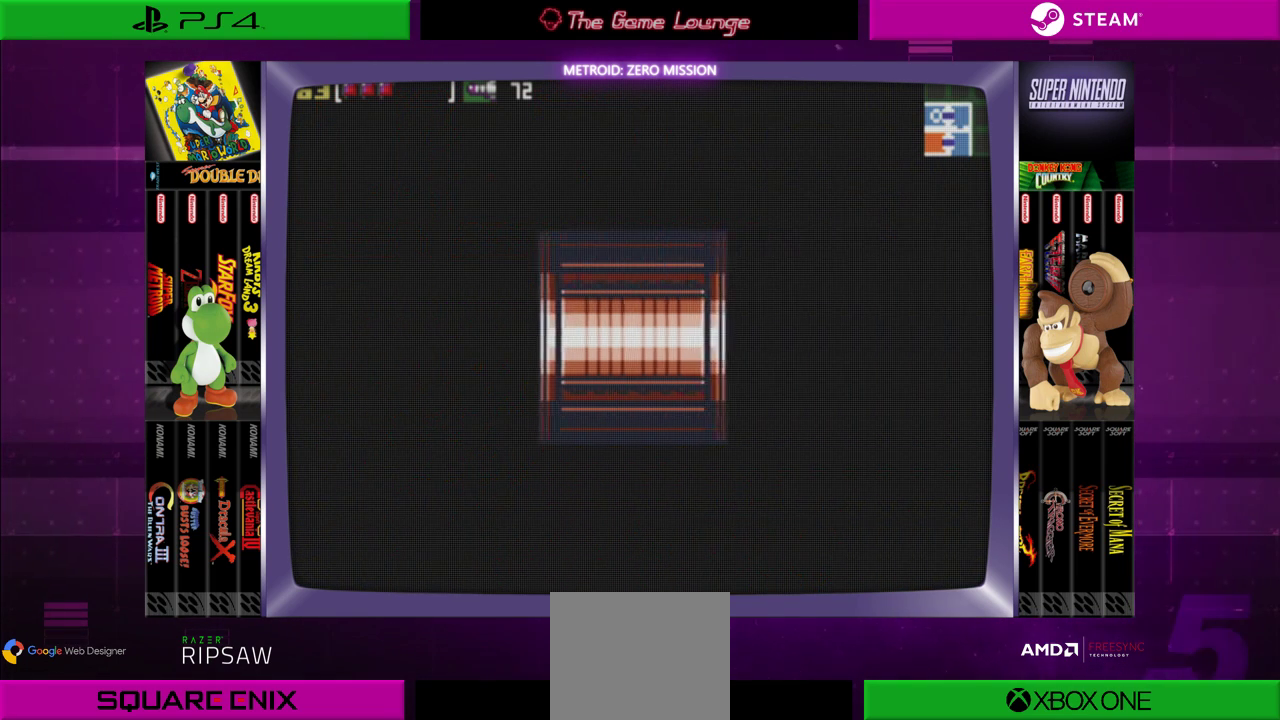
{"buttons": [], "left_stick": "center", "right_stick": "center", "events": []}
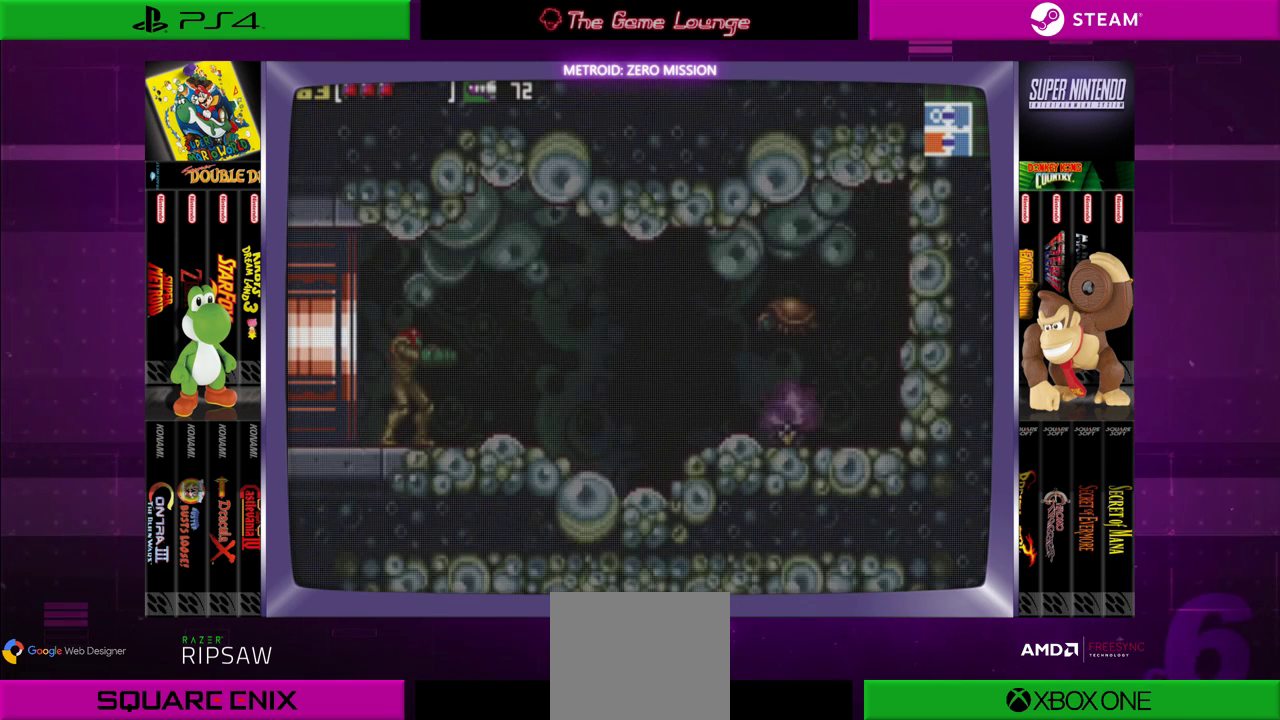
{"buttons": ["DPAD_UP"], "left_stick": "center", "right_stick": "center", "events": [[500, "DPAD_UP", "down"]]}
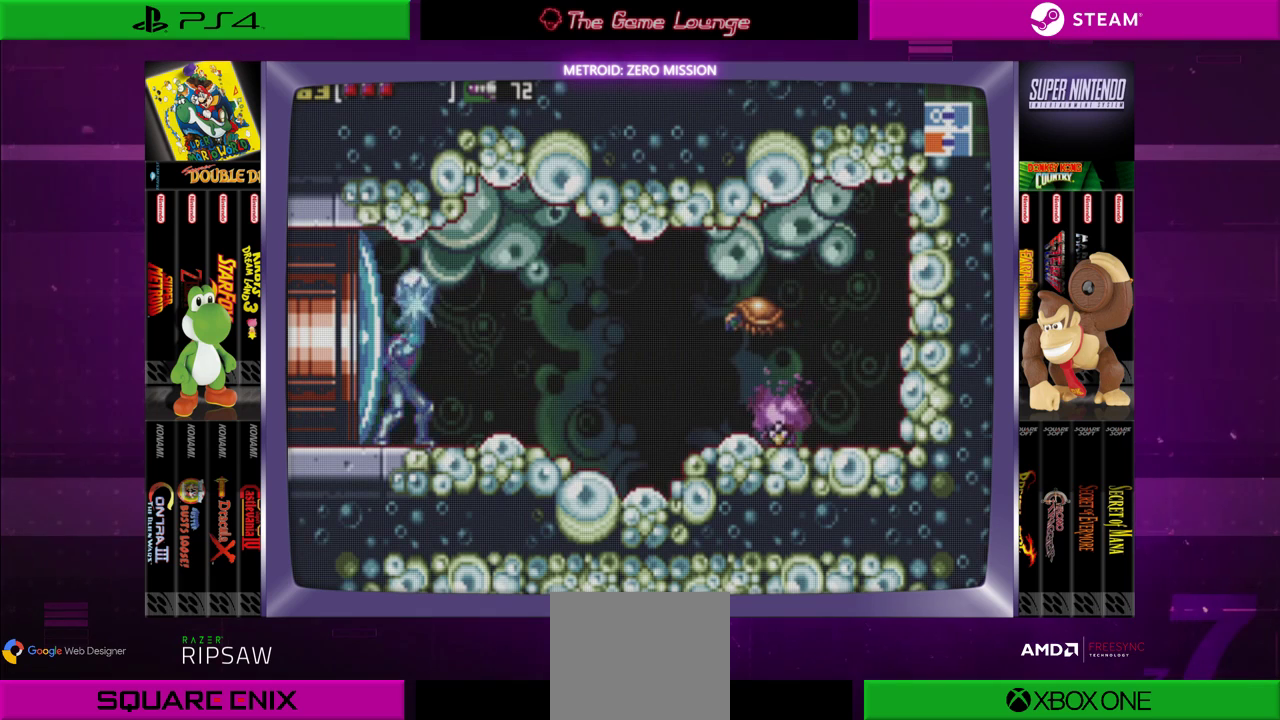
{"buttons": ["A"], "left_stick": "center", "right_stick": "center", "events": [[101, "A", "down"], [234, "A", "up"], [401, "DPAD_UP", "up"], [501, "A", "down"]]}
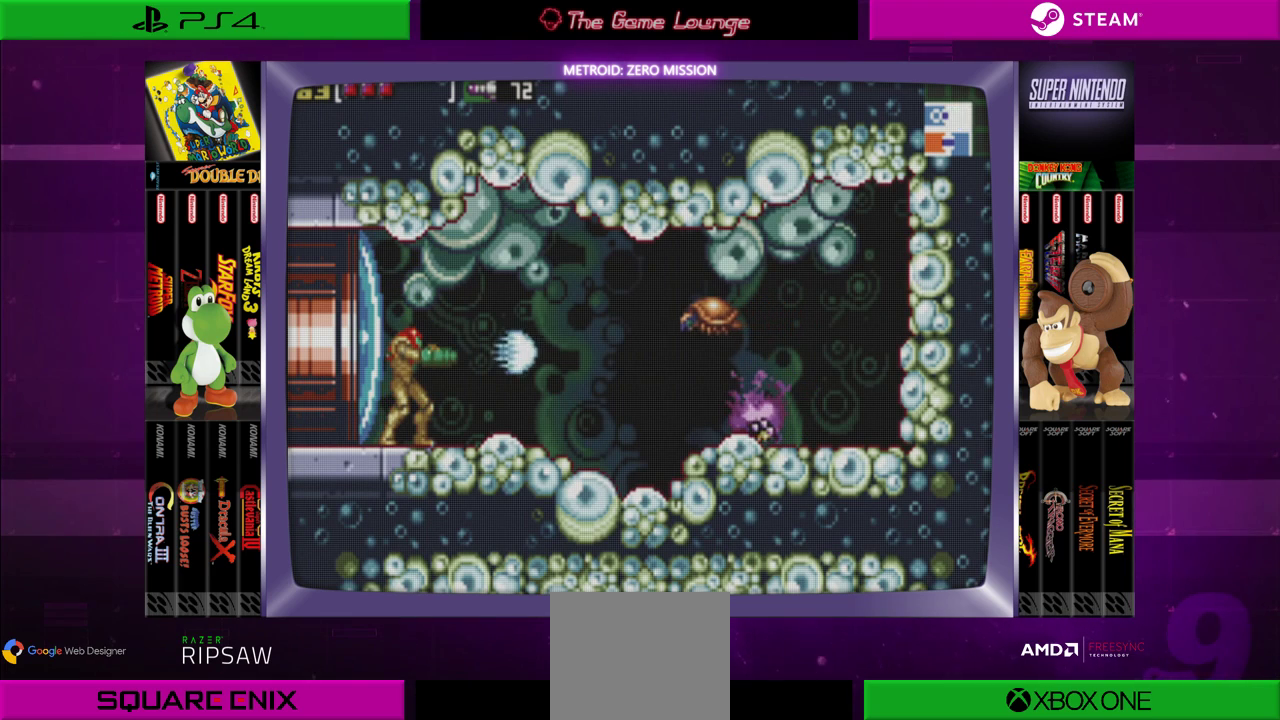
{"buttons": [], "left_stick": "center", "right_stick": "center", "events": [[133, "A", "up"], [367, "B", "down"], [467, "B", "up"]]}
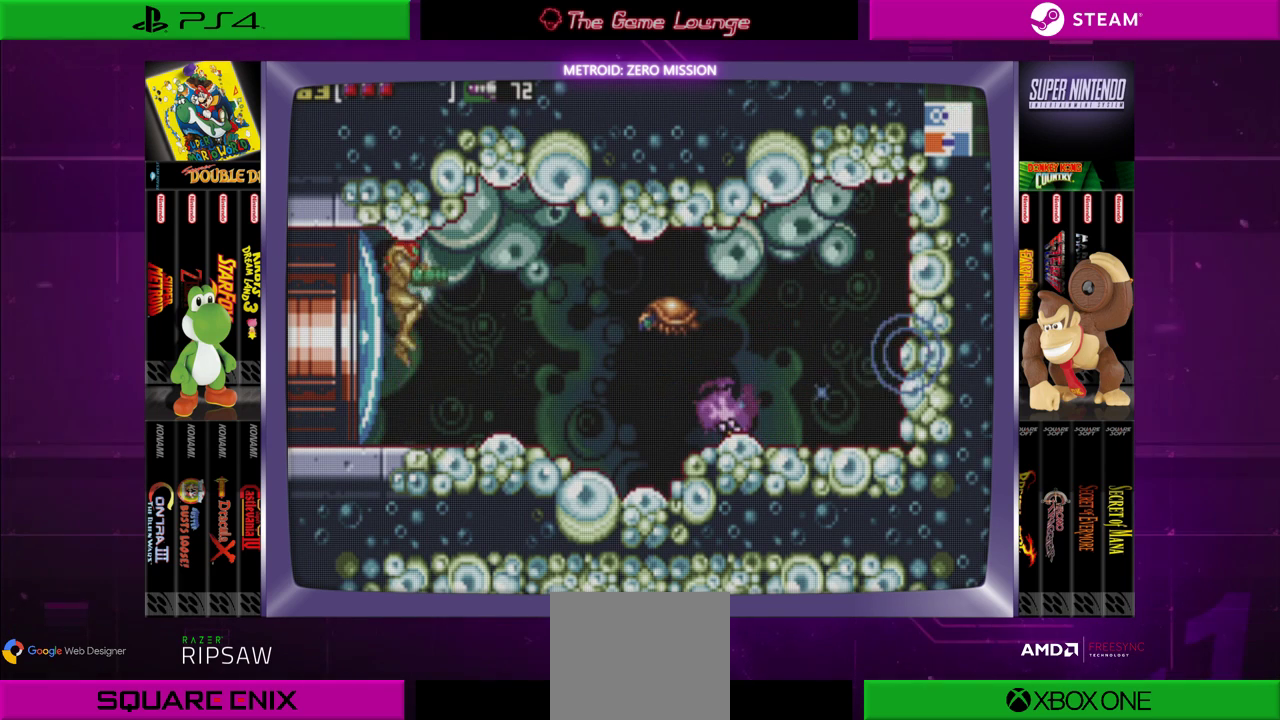
{"buttons": ["A", "DPAD_DOWN"], "left_stick": "center", "right_stick": "center", "events": [[101, "A", "down"], [234, "A", "up"], [401, "DPAD_DOWN", "down"], [468, "A", "down"]]}
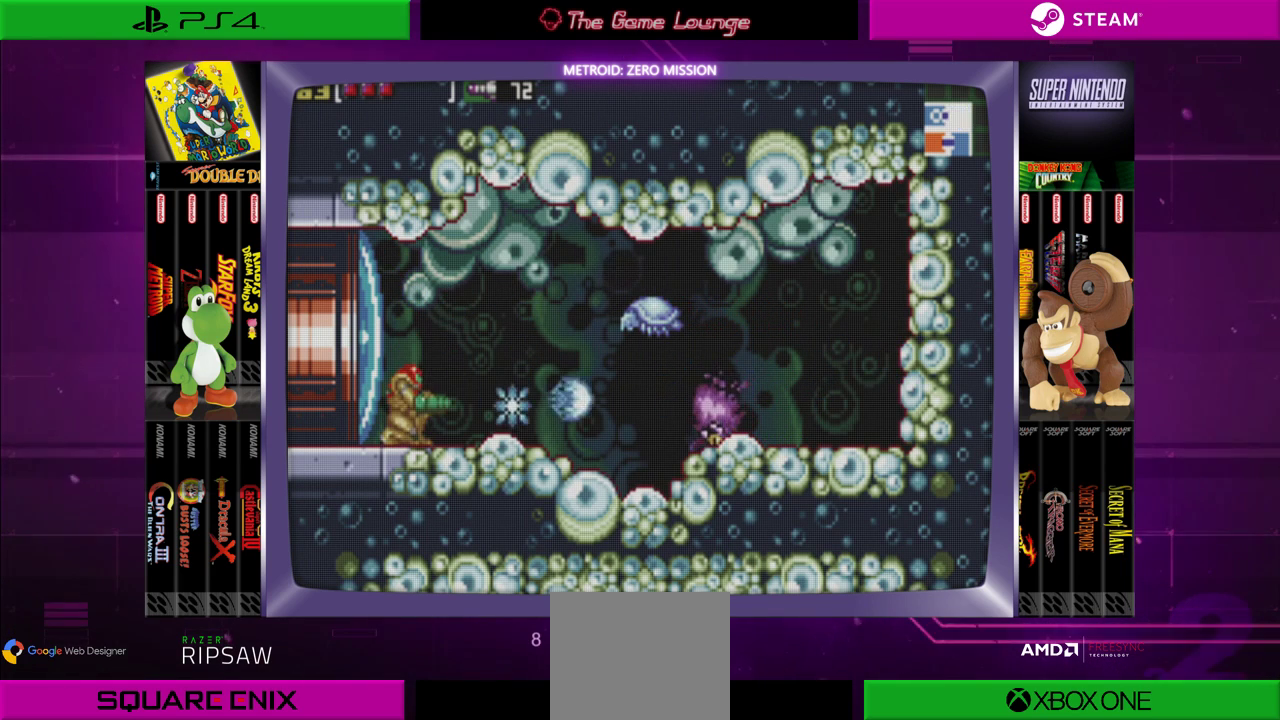
{"buttons": [], "left_stick": "center", "right_stick": "center", "events": [[33, "DPAD_DOWN", "up"], [67, "A", "up"], [133, "A", "down"], [267, "A", "up"]]}